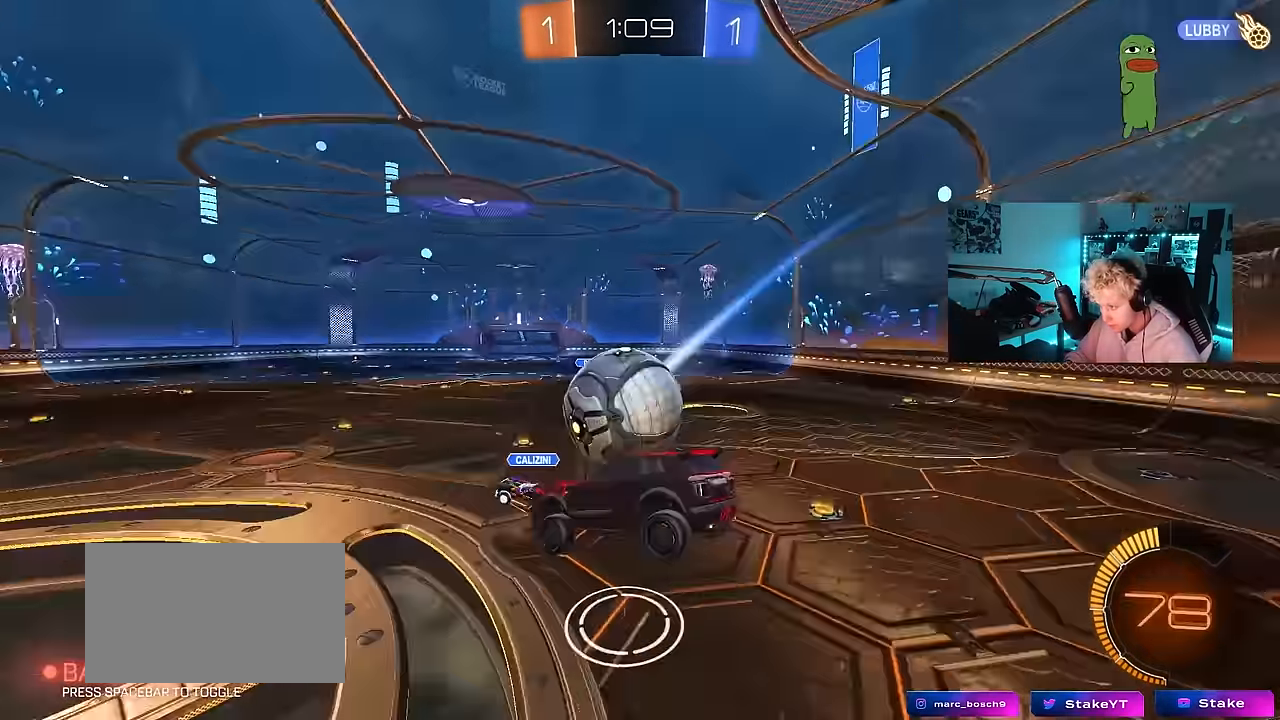
Gameplay with keyboard and mouse; each line is a JSON object with the keys and mouse buttons held at the frame after it. "events" lists presses ("down") and releases ("up") of "1", "2", "3", "4", "5", "a", "alt", "c", "caps_lock", "ctrl", "d", "e", "f", "g", "q", "r", "s", "shift", "space", "t", "tab", "v", "w", "x", "z", "mouse_left", "mouse_wheel" and "mouse_right" between this image and that frame as [ms after this image, input, new state], when the widget could be followed in between. "mouse_left", "mouse_wheel", "mouse_right" = the "left", "wheel", "right" buttons of the "mouse" list. No other keys are recorded. "wheel" means that the mouse wheel is clicked or scrolled. "mouse_move" is the direction in which the mouse moves at that frame (one of eight, or "still"), when it could be read.
{"keys": ["w"], "mouse": ["left"], "mouse_move": "still", "events": [[33, "d", "up"], [33, "mouse_left", "down"], [133, "w", "down"], [167, "d", "down"], [167, "mouse_left", "up"], [267, "a", "down"], [267, "d", "up"], [367, "a", "up"], [400, "mouse_left", "down"]]}
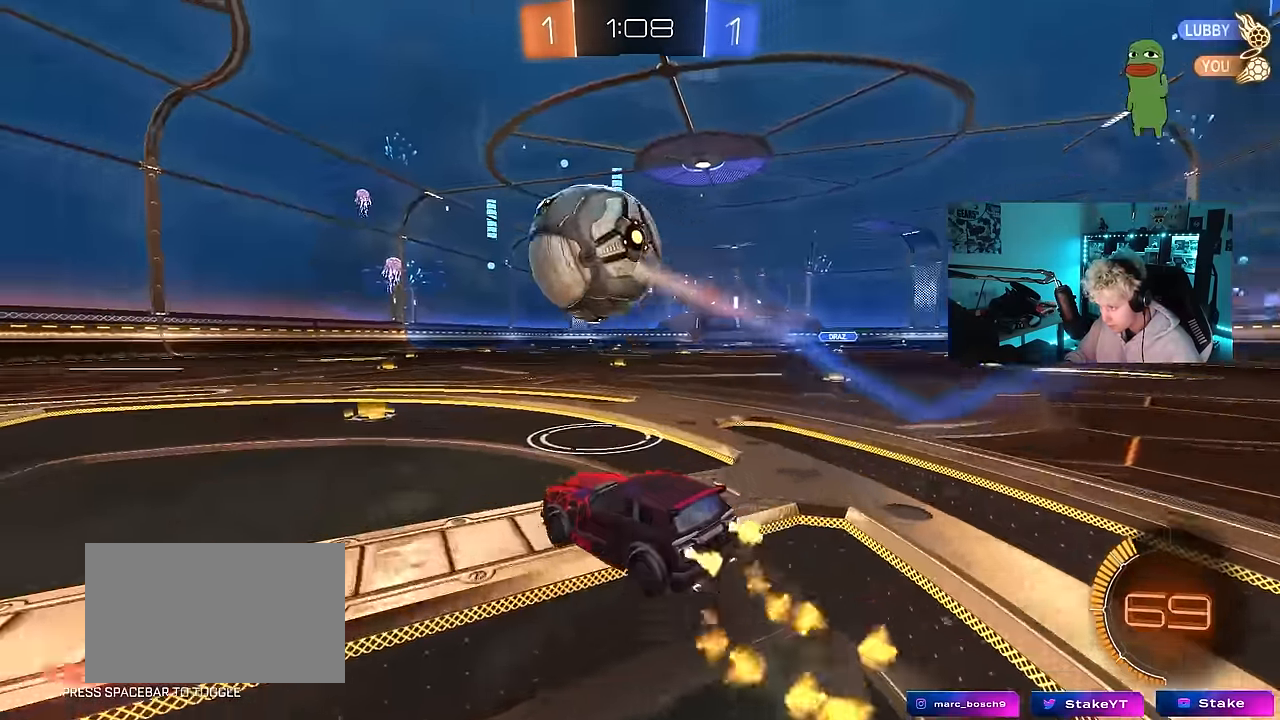
{"keys": ["a", "w"], "mouse": ["left"], "mouse_move": "still", "events": [[50, "d", "down"], [100, "d", "up"], [117, "a", "down"], [367, "a", "up"], [467, "a", "down"]]}
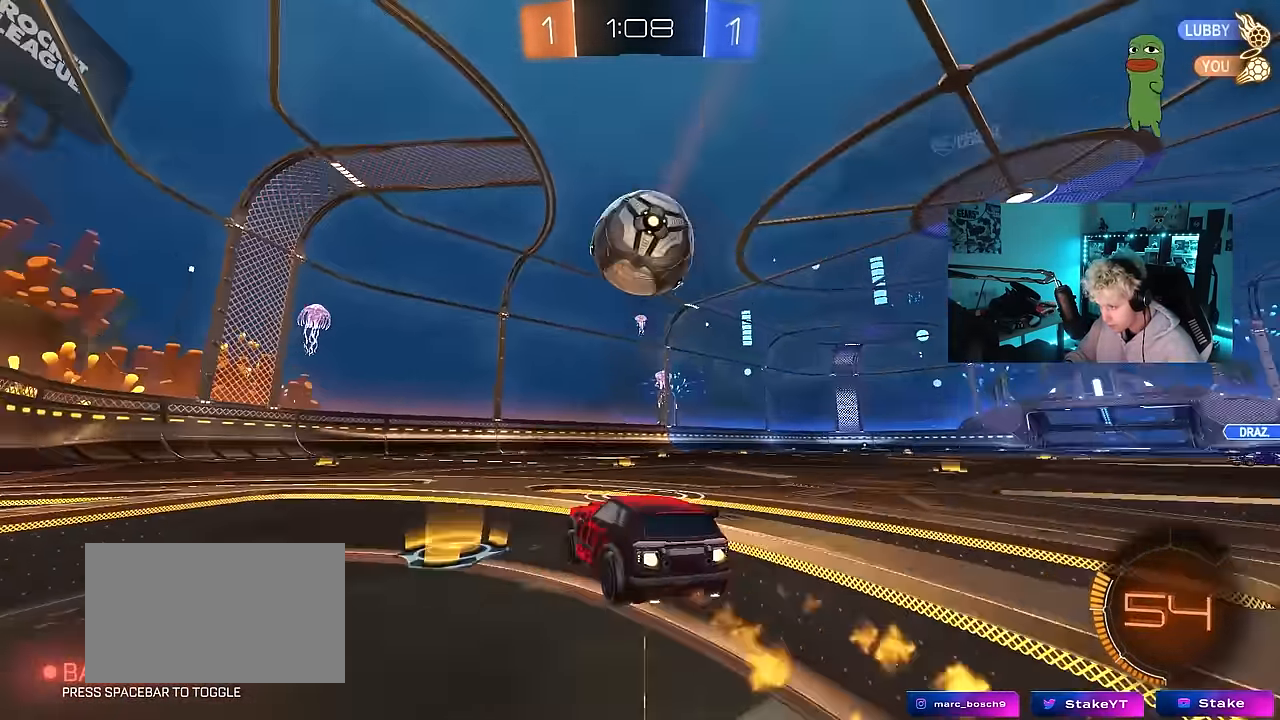
{"keys": ["d", "w"], "mouse": ["left"], "mouse_move": "still", "events": [[67, "a", "up"], [250, "d", "down"], [300, "mouse_left", "up"], [433, "mouse_left", "down"]]}
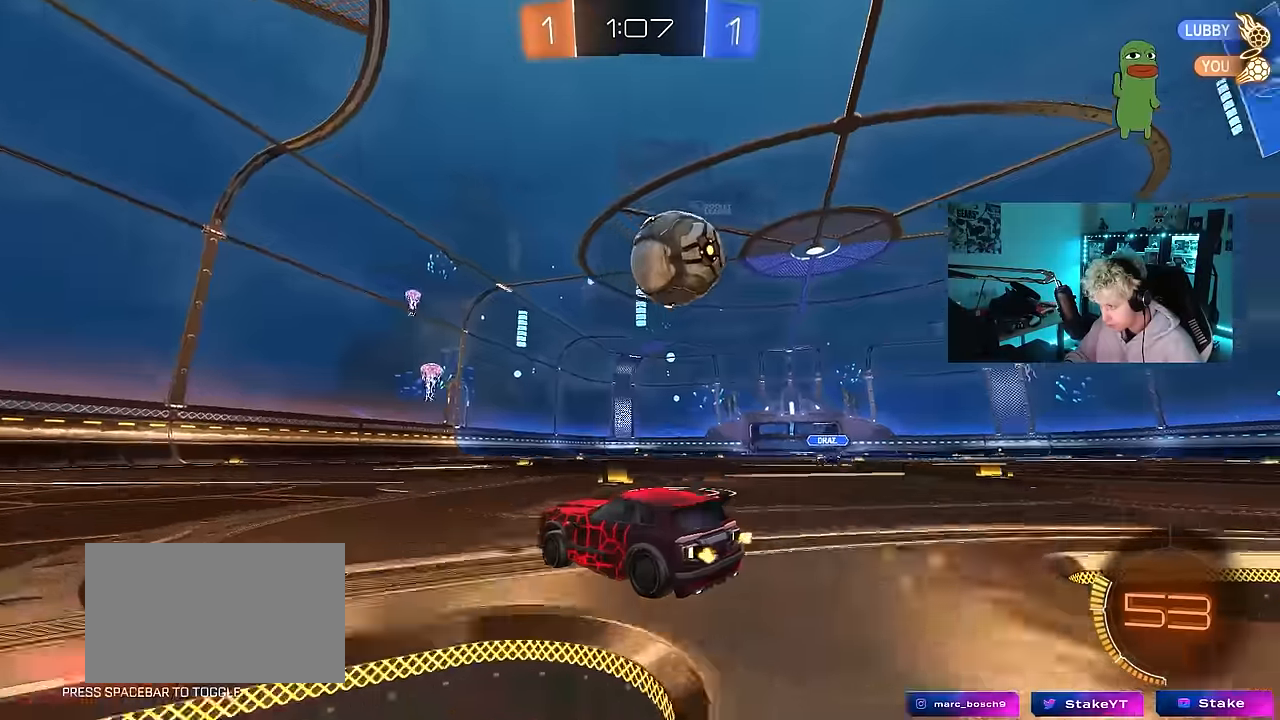
{"keys": ["d", "space"], "mouse": ["left"], "mouse_move": "still", "events": [[133, "d", "up"], [217, "d", "down"], [317, "d", "up"], [317, "mouse_right", "down"], [317, "w", "up"], [400, "a", "down"], [450, "a", "up"], [450, "d", "down"], [450, "space", "down"], [450, "w", "down"], [500, "mouse_right", "up"], [500, "w", "up"]]}
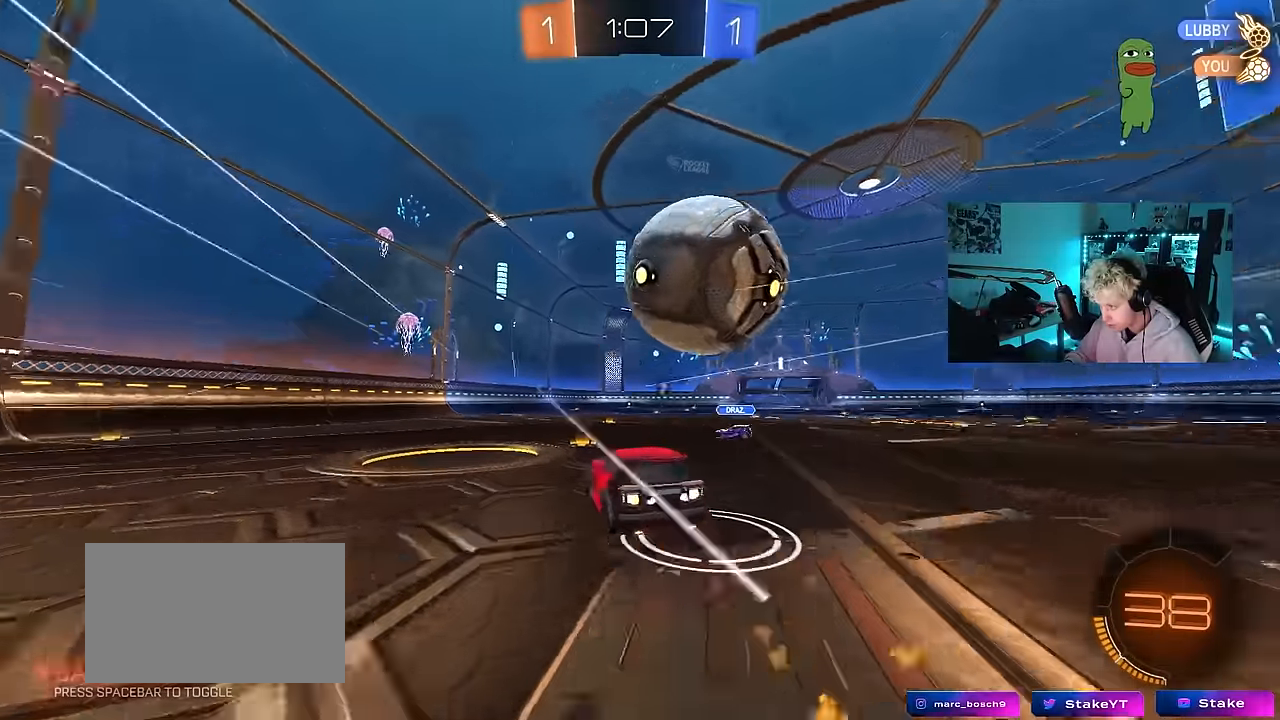
{"keys": ["d", "shift"], "mouse": ["left"], "mouse_move": "still", "events": [[50, "mouse_left", "up"], [50, "mouse_right", "down"], [50, "shift", "down"], [50, "w", "down"], [100, "space", "up"], [133, "s", "down"], [183, "w", "up"], [283, "mouse_right", "up"], [333, "mouse_left", "down"], [467, "s", "up"]]}
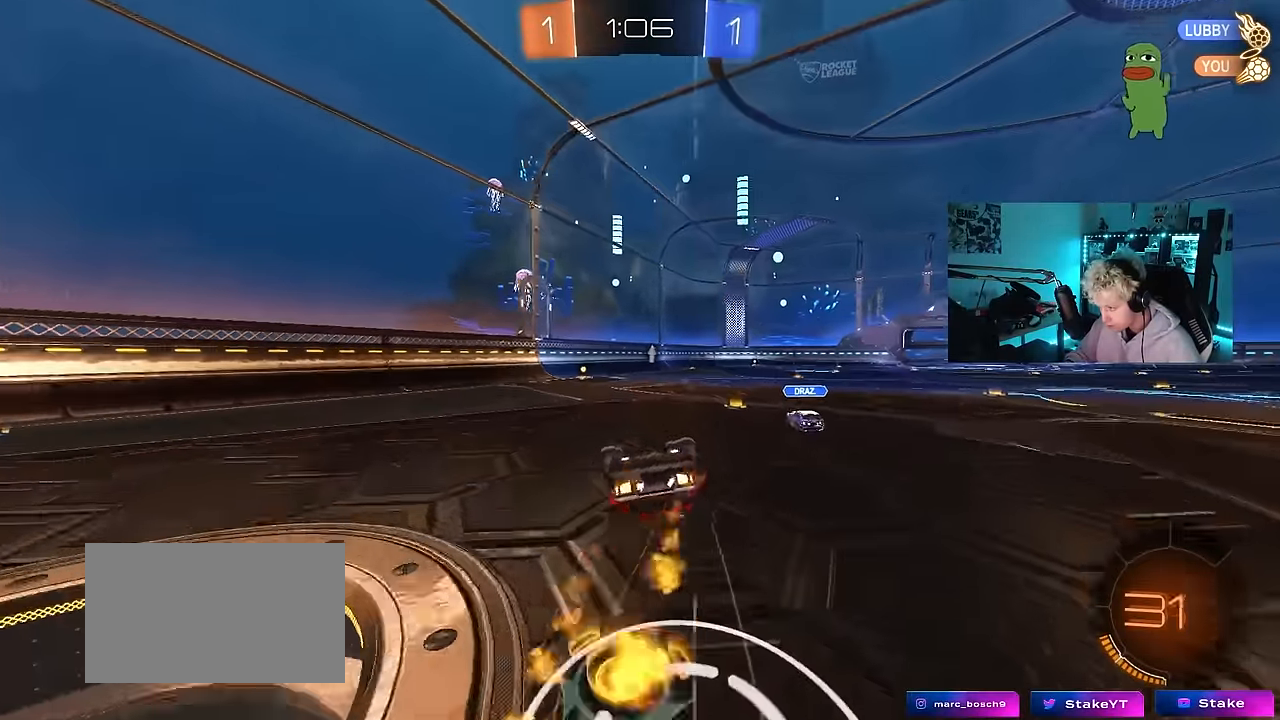
{"keys": [], "mouse": [], "mouse_move": "still", "events": [[67, "s", "down"], [100, "mouse_left", "up"], [350, "a", "down"], [400, "d", "up"], [400, "shift", "up"], [433, "a", "up"], [433, "s", "up"]]}
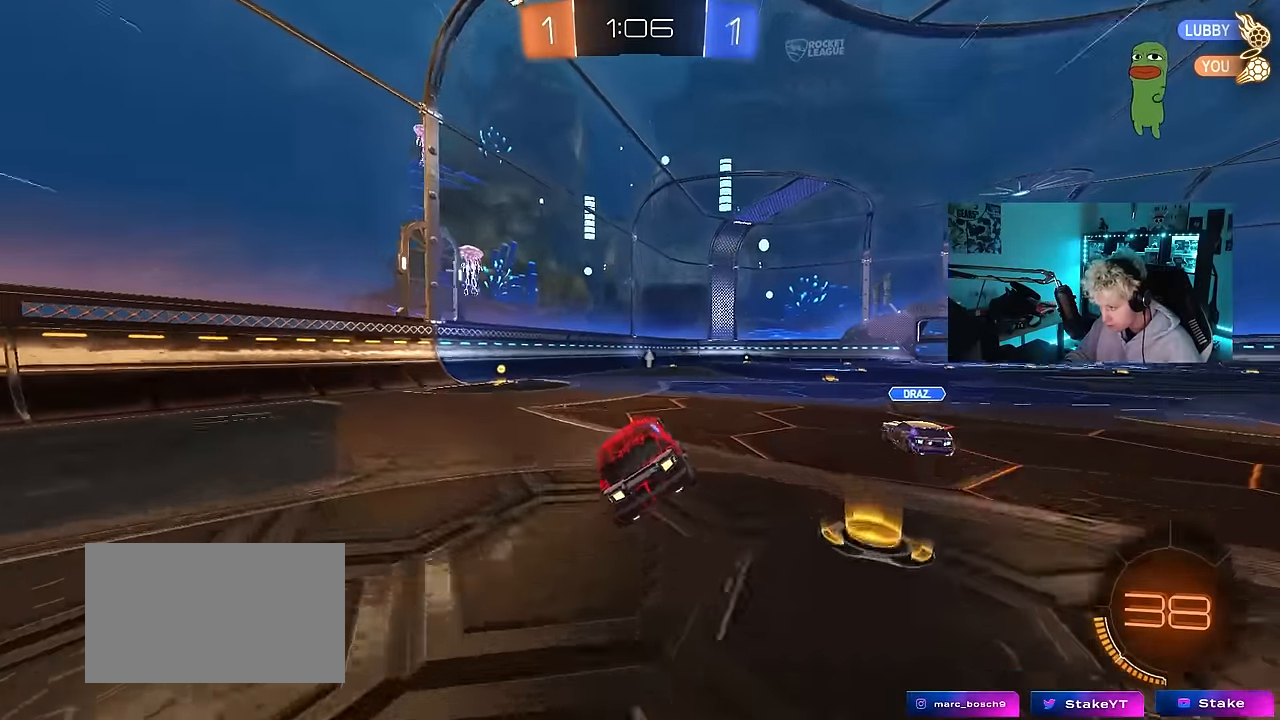
{"keys": ["d", "space", "w"], "mouse": ["left"], "mouse_move": "still", "events": [[217, "a", "down"], [217, "w", "down"], [317, "mouse_left", "down"], [400, "space", "down"], [450, "a", "up"], [500, "d", "down"]]}
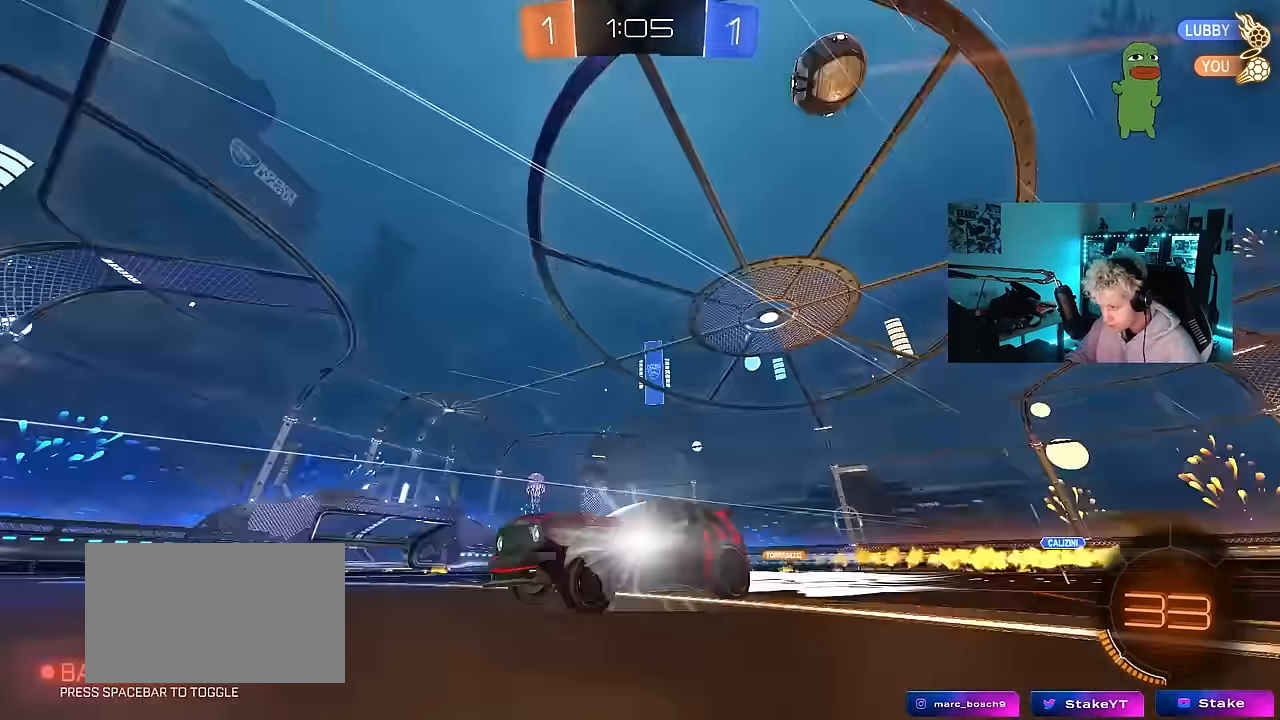
{"keys": ["w"], "mouse": [], "mouse_move": "still", "events": [[50, "space", "up"], [100, "d", "up"], [233, "d", "down"], [283, "mouse_left", "up"], [417, "d", "up"]]}
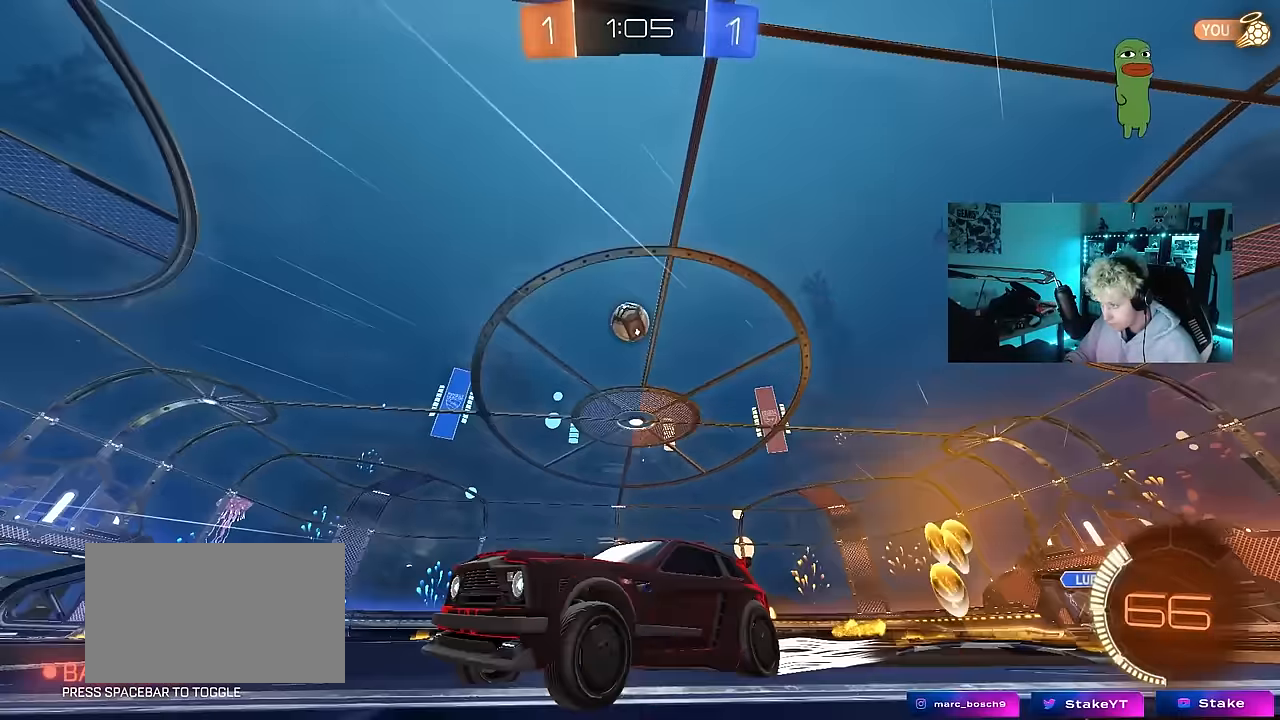
{"keys": ["d", "s"], "mouse": ["right"], "mouse_move": "still", "events": [[300, "w", "up"], [350, "d", "down"], [350, "s", "down"], [433, "d", "up"], [483, "d", "down"], [483, "mouse_right", "down"]]}
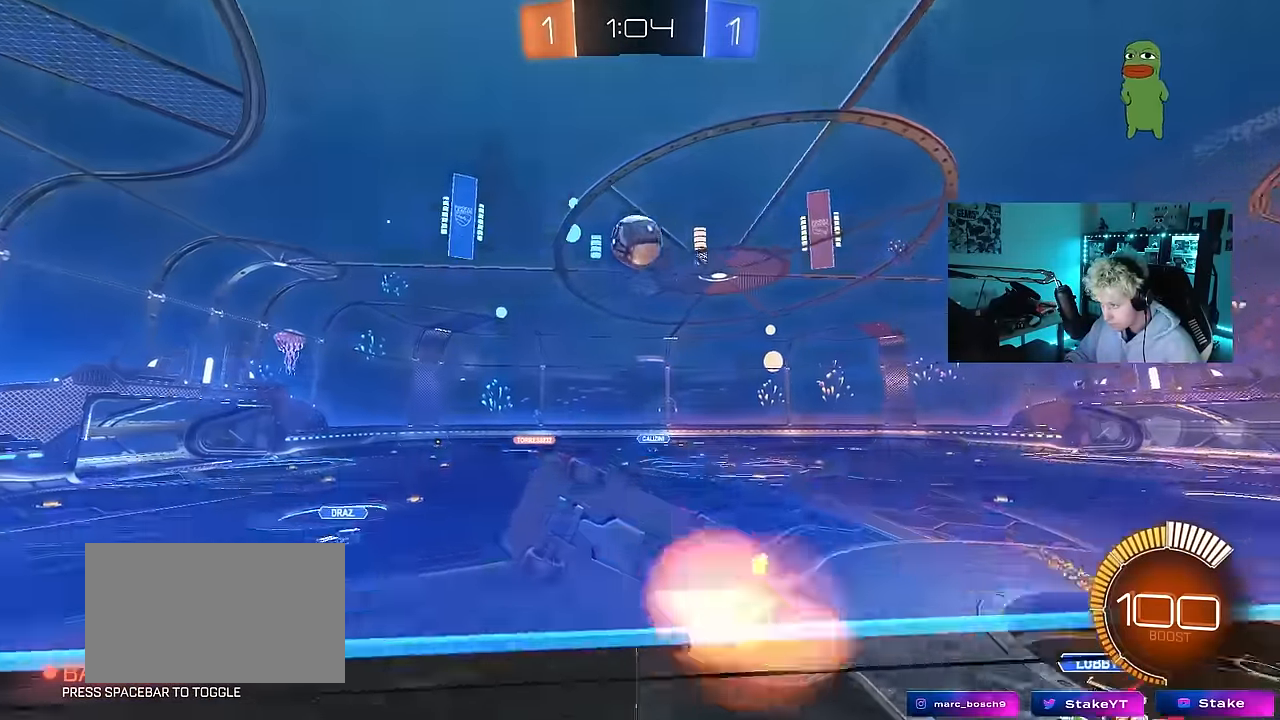
{"keys": ["d"], "mouse": ["left"], "mouse_move": "still", "events": [[217, "mouse_left", "down"], [267, "a", "down"], [267, "mouse_right", "up"], [317, "shift", "down"], [367, "d", "up"], [417, "s", "up"], [450, "d", "down"], [500, "a", "up"], [500, "shift", "up"]]}
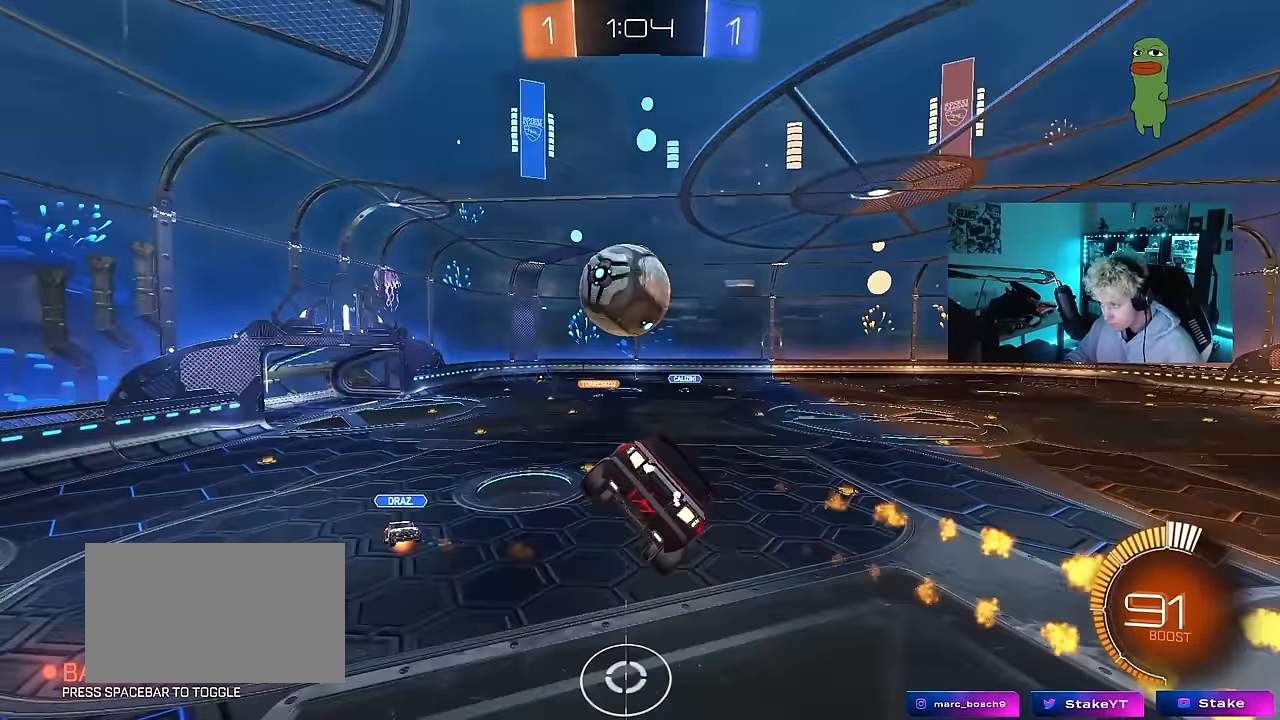
{"keys": ["a", "s", "shift"], "mouse": [], "mouse_move": "up", "events": [[50, "a", "down"], [50, "d", "up"], [100, "shift", "down"], [133, "mouse_right", "down"], [133, "w", "down"], [233, "s", "down"], [233, "w", "up"], [333, "mouse_right", "up"], [467, "mouse_left", "up"]]}
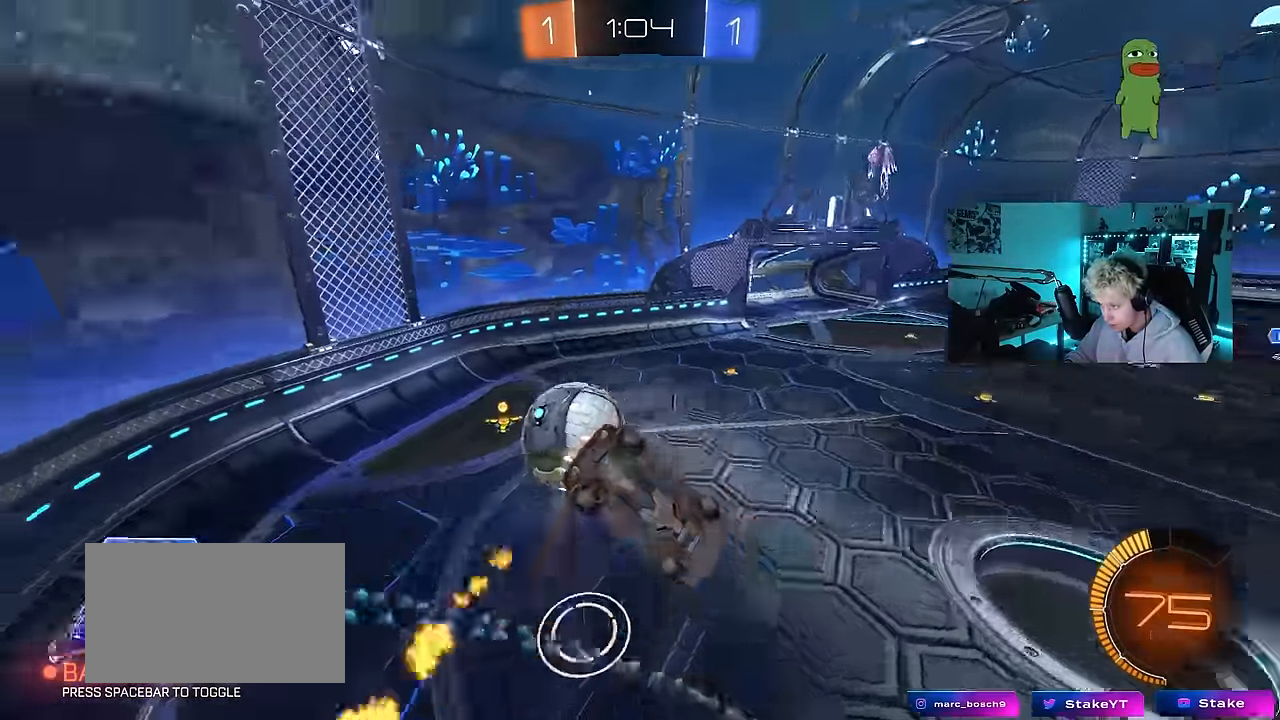
{"keys": ["d"], "mouse": [], "mouse_move": "still", "events": [[67, "s", "up"], [200, "w", "down"], [383, "d", "down"], [433, "a", "up"], [433, "shift", "up"], [483, "w", "up"]]}
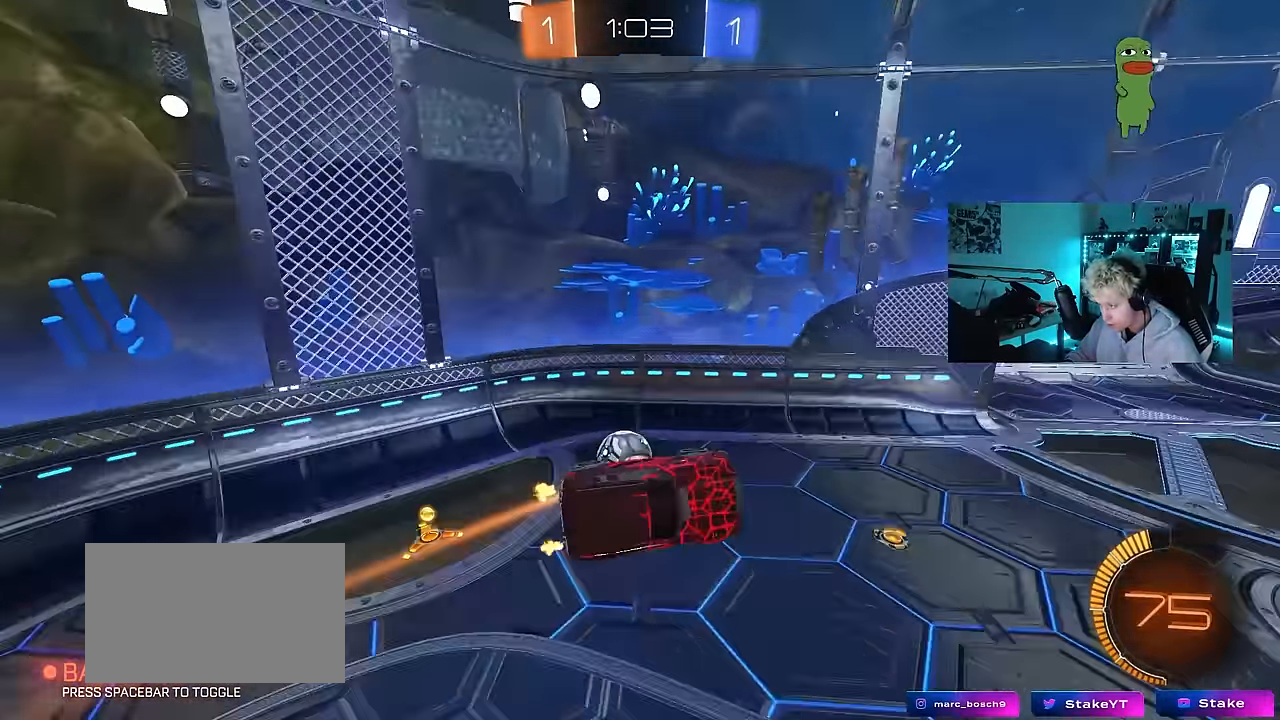
{"keys": ["a", "s"], "mouse": [], "mouse_move": "still", "events": [[33, "mouse_left", "down"], [33, "space", "down"], [167, "space", "up"], [217, "d", "up"], [267, "a", "down"], [267, "shift", "down"], [367, "shift", "up"], [400, "s", "down"], [500, "mouse_left", "up"]]}
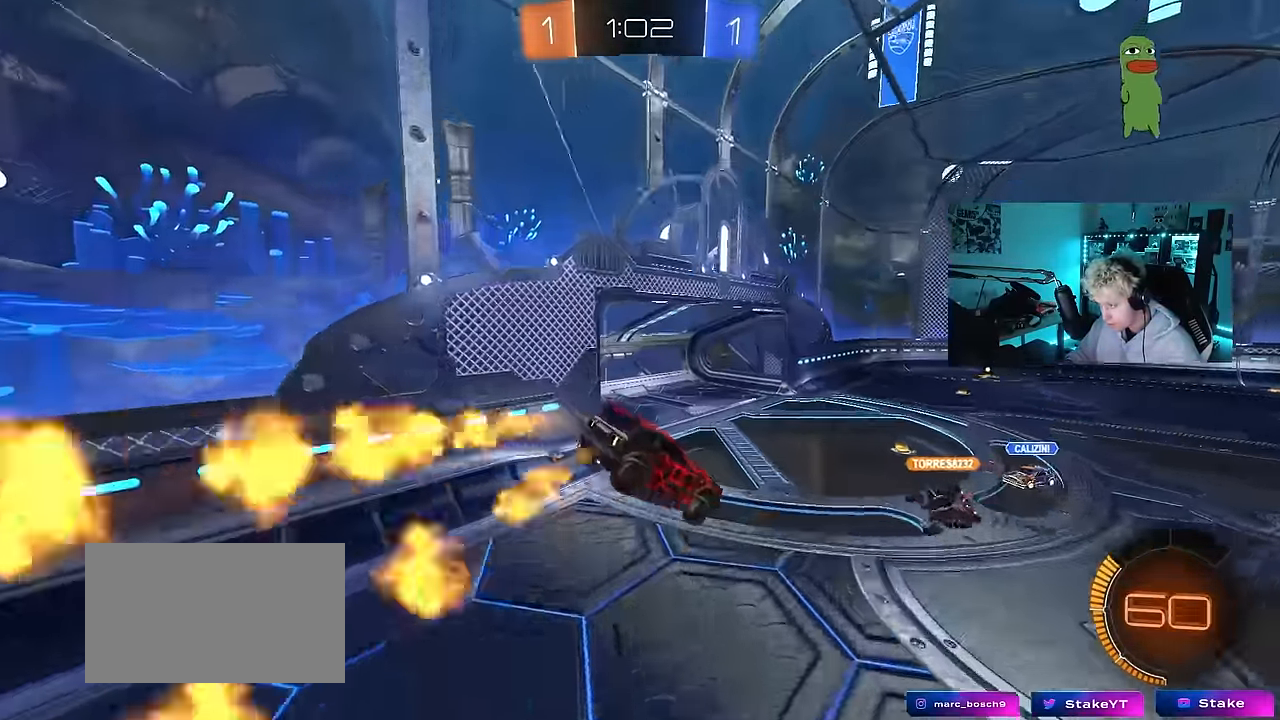
{"keys": ["w"], "mouse": [], "mouse_move": "still", "events": [[183, "a", "up"], [183, "s", "up"], [183, "space", "down"], [333, "d", "down"], [383, "space", "up"], [383, "w", "down"], [417, "d", "up"]]}
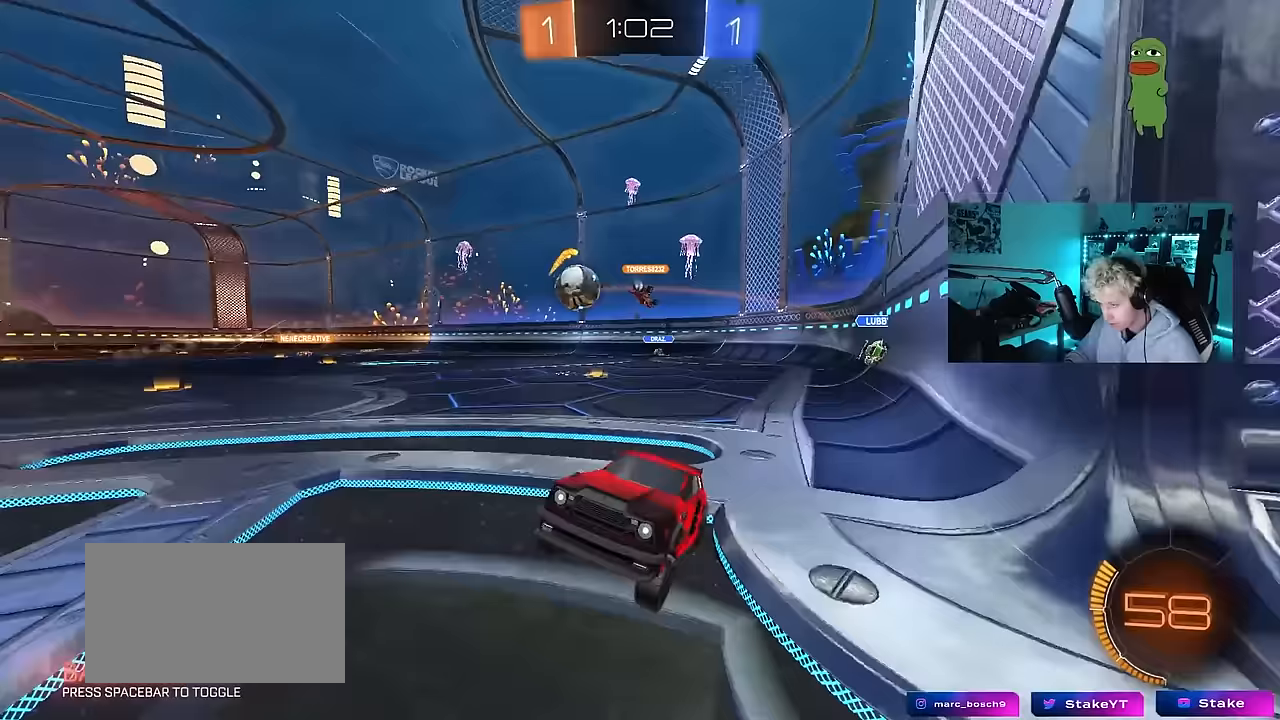
{"keys": ["a", "w"], "mouse": ["left"], "mouse_move": "still", "events": [[67, "d", "down"], [150, "mouse_left", "down"], [433, "d", "up"], [483, "a", "down"]]}
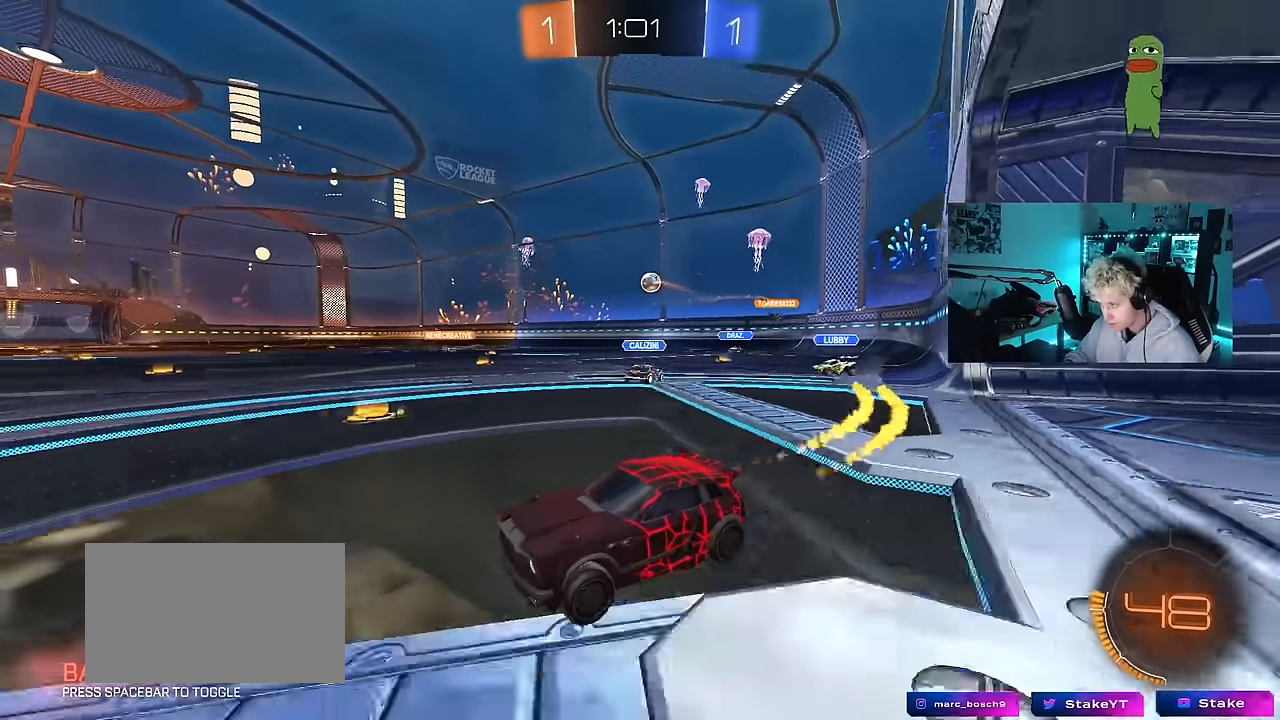
{"keys": ["w"], "mouse": [], "mouse_move": "still", "events": [[33, "mouse_left", "up"], [83, "a", "up"], [167, "d", "down"], [267, "d", "up"]]}
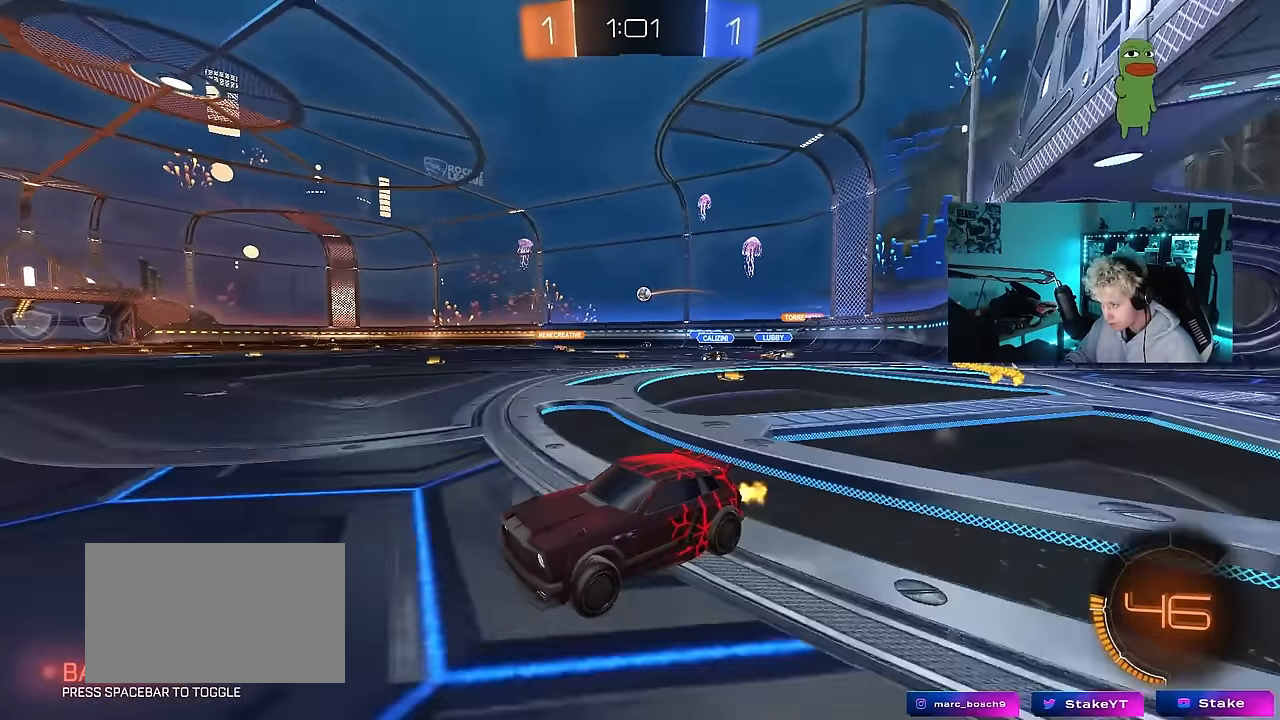
{"keys": ["d", "w"], "mouse": [], "mouse_move": "still", "events": [[50, "mouse_left", "down"], [283, "a", "down"], [367, "a", "up"], [367, "mouse_left", "up"], [467, "d", "down"]]}
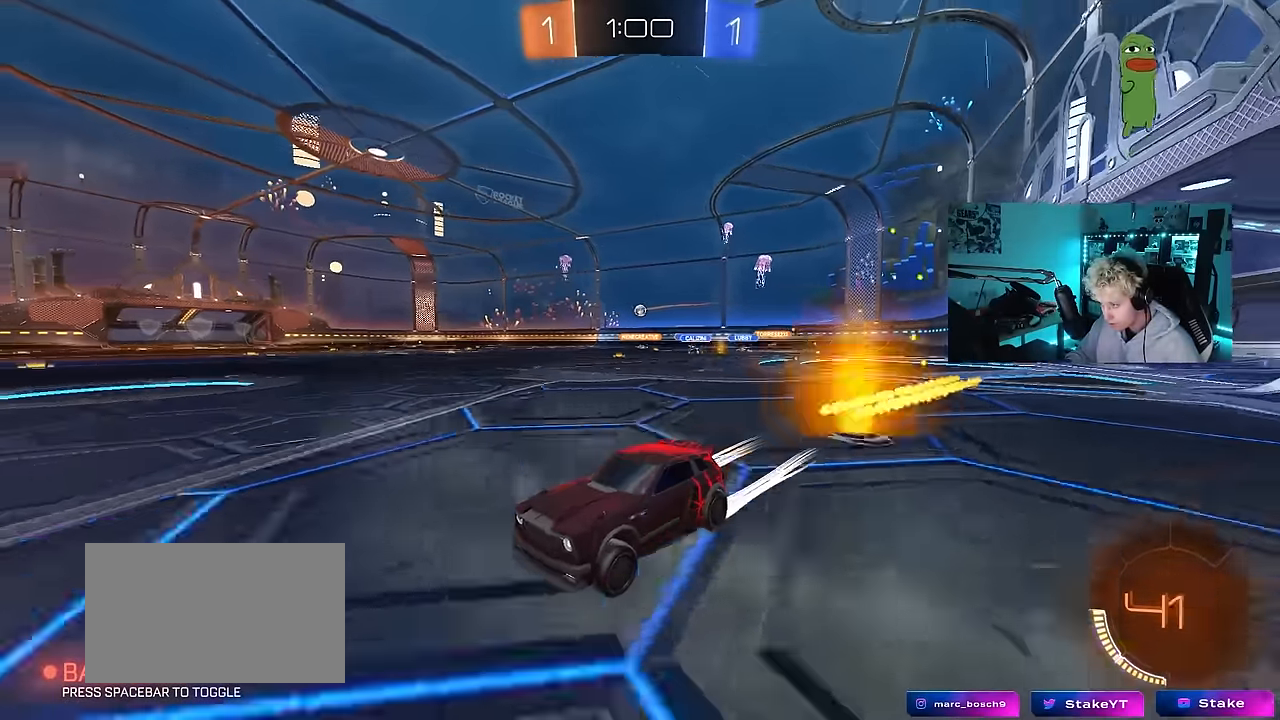
{"keys": ["d", "w"], "mouse": ["left"], "mouse_move": "still", "events": [[67, "d", "up"], [100, "a", "down"], [150, "a", "up"], [200, "d", "down"], [483, "mouse_left", "down"]]}
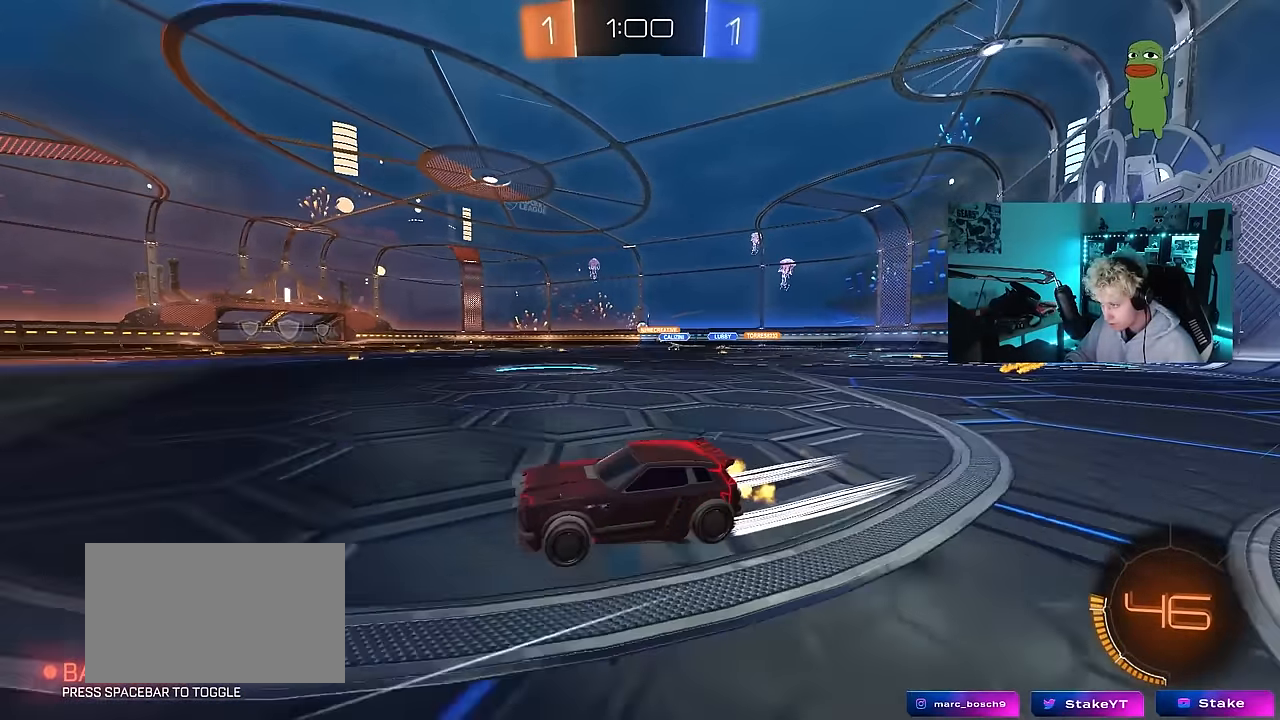
{"keys": ["d", "w"], "mouse": [], "mouse_move": "still", "events": [[217, "d", "up"], [267, "mouse_left", "up"], [450, "d", "down"]]}
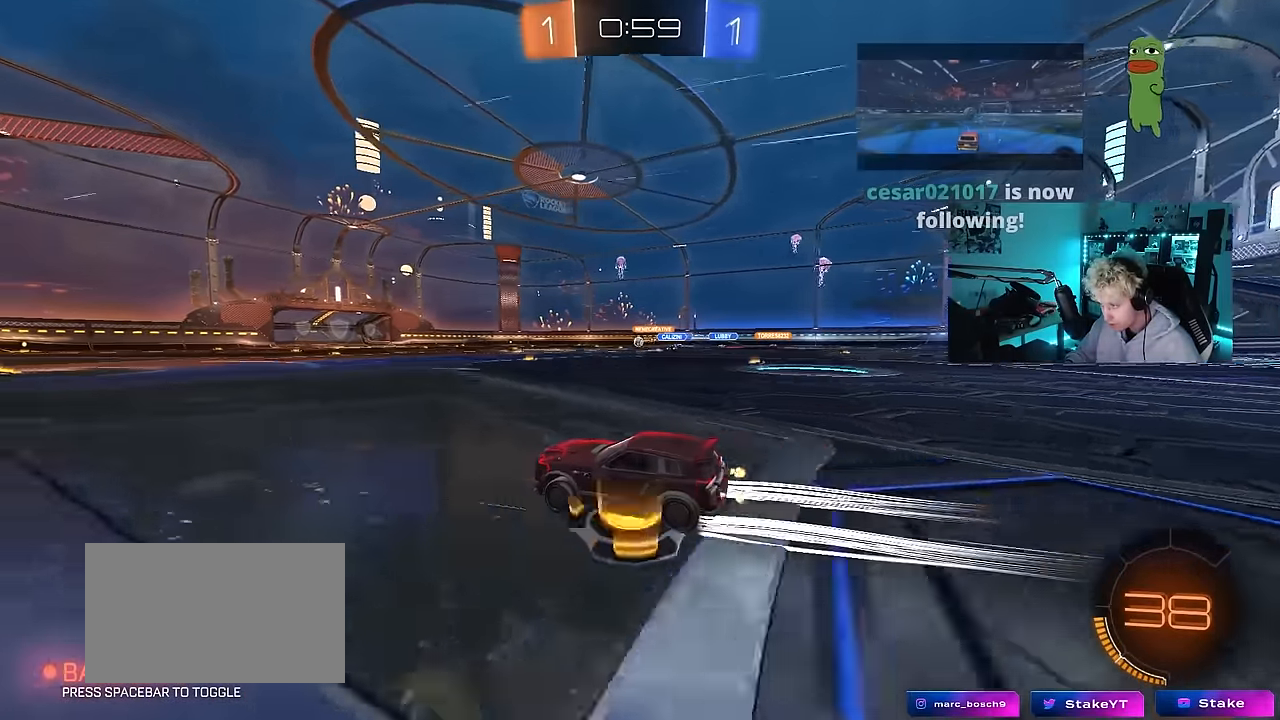
{"keys": ["w"], "mouse": [], "mouse_move": "still", "events": [[50, "d", "up"], [233, "a", "down"], [283, "a", "up"], [283, "mouse_left", "down"], [417, "mouse_left", "up"]]}
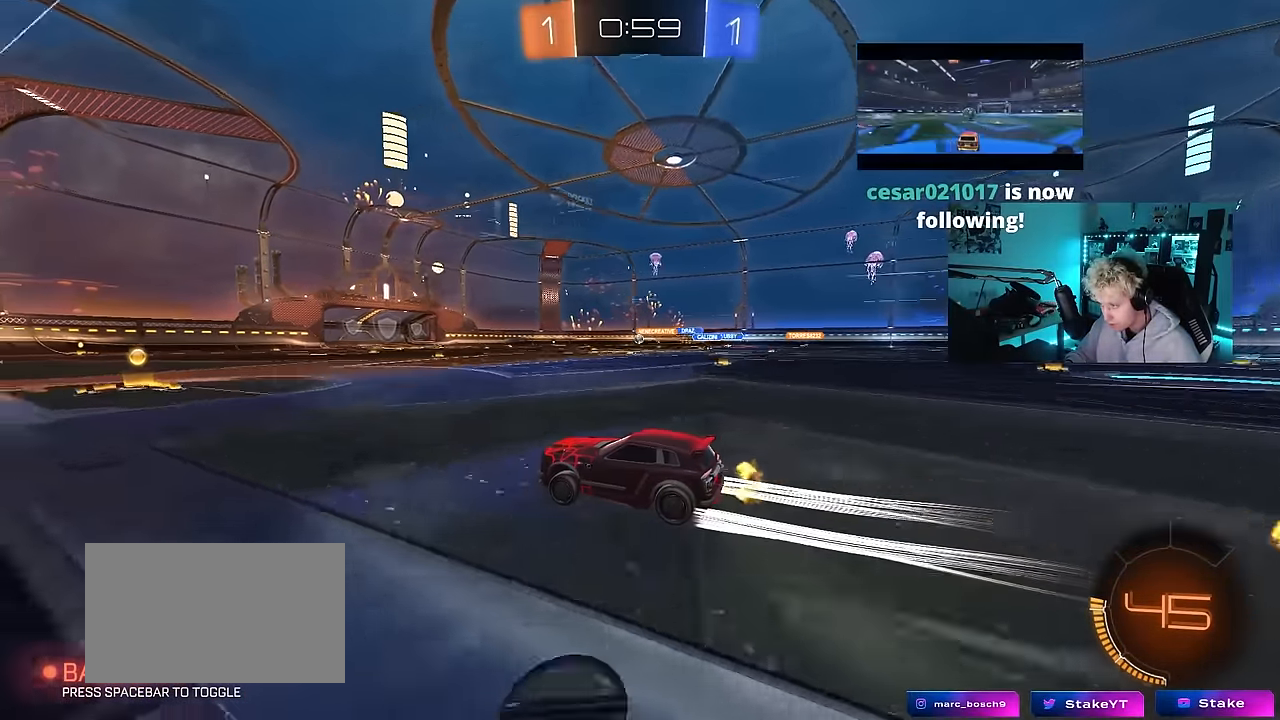
{"keys": ["w"], "mouse": [], "mouse_move": "still", "events": [[300, "d", "down"], [400, "d", "up"]]}
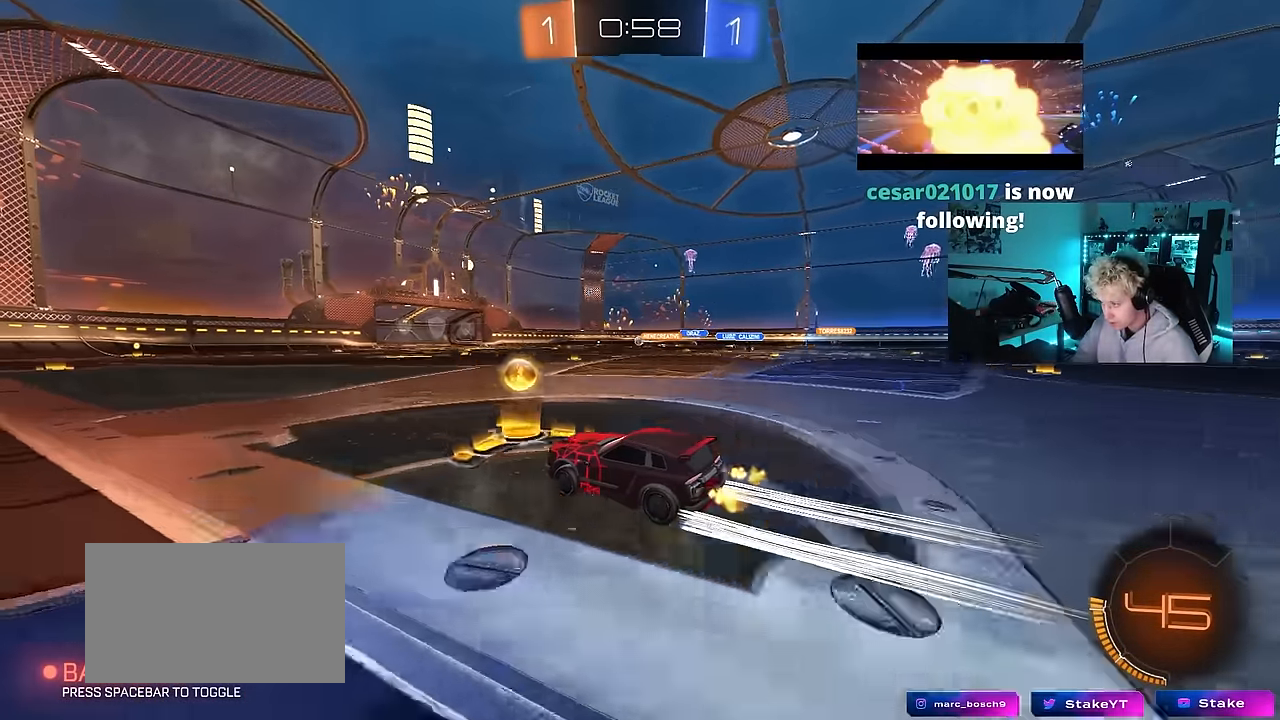
{"keys": ["w"], "mouse": [], "mouse_move": "still", "events": []}
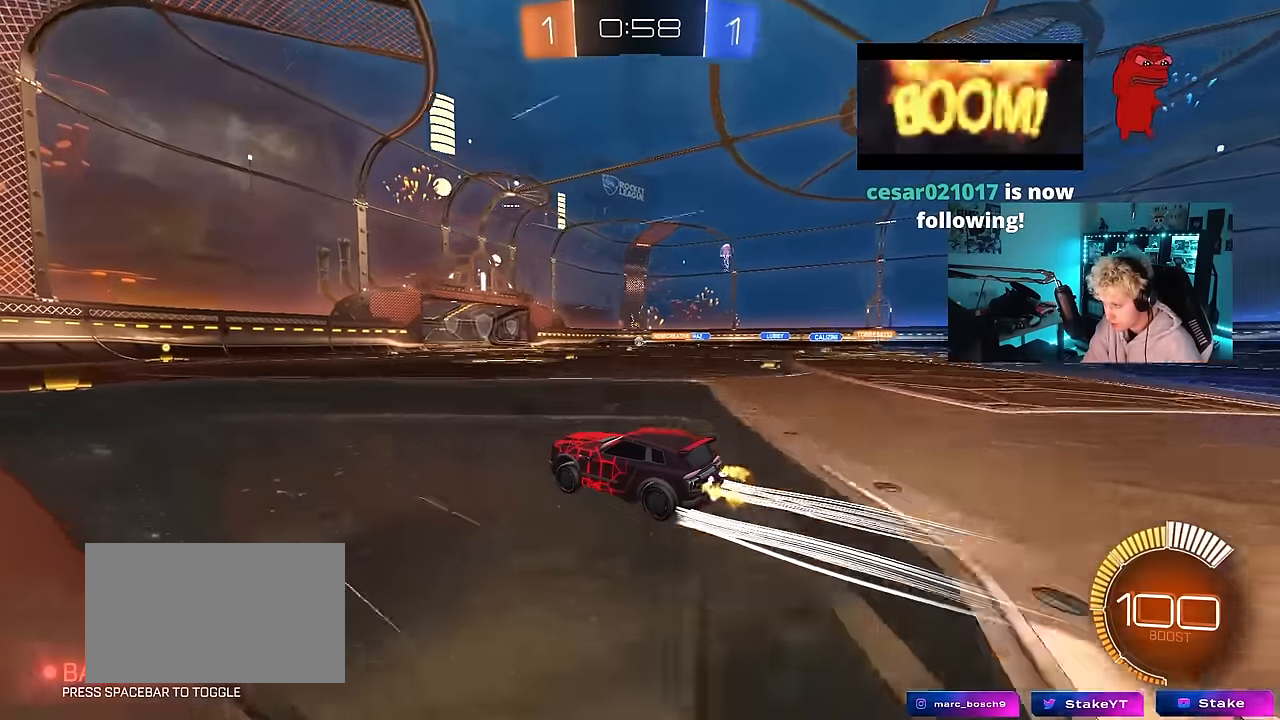
{"keys": ["w"], "mouse": [], "mouse_move": "still", "events": [[183, "a", "down"], [333, "a", "up"]]}
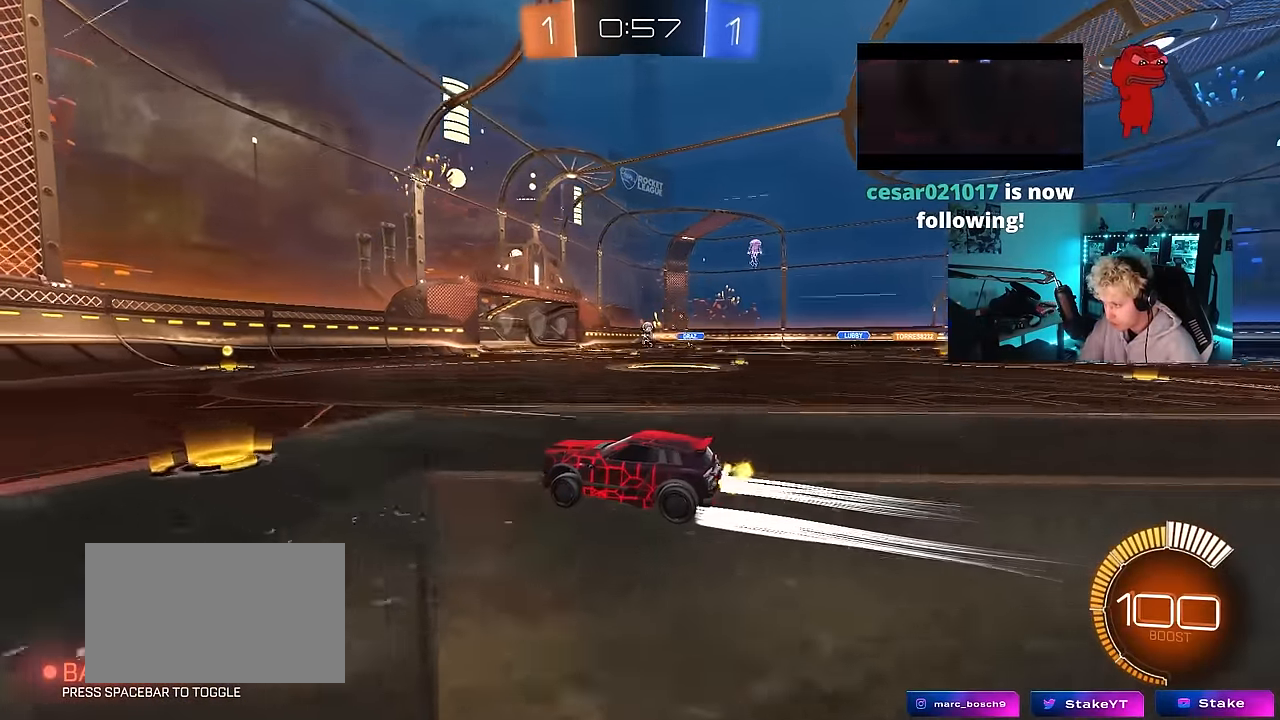
{"keys": [], "mouse": [], "mouse_move": "up", "events": [[117, "d", "down"], [167, "d", "up"], [167, "w", "up"], [250, "s", "down"], [433, "s", "up"]]}
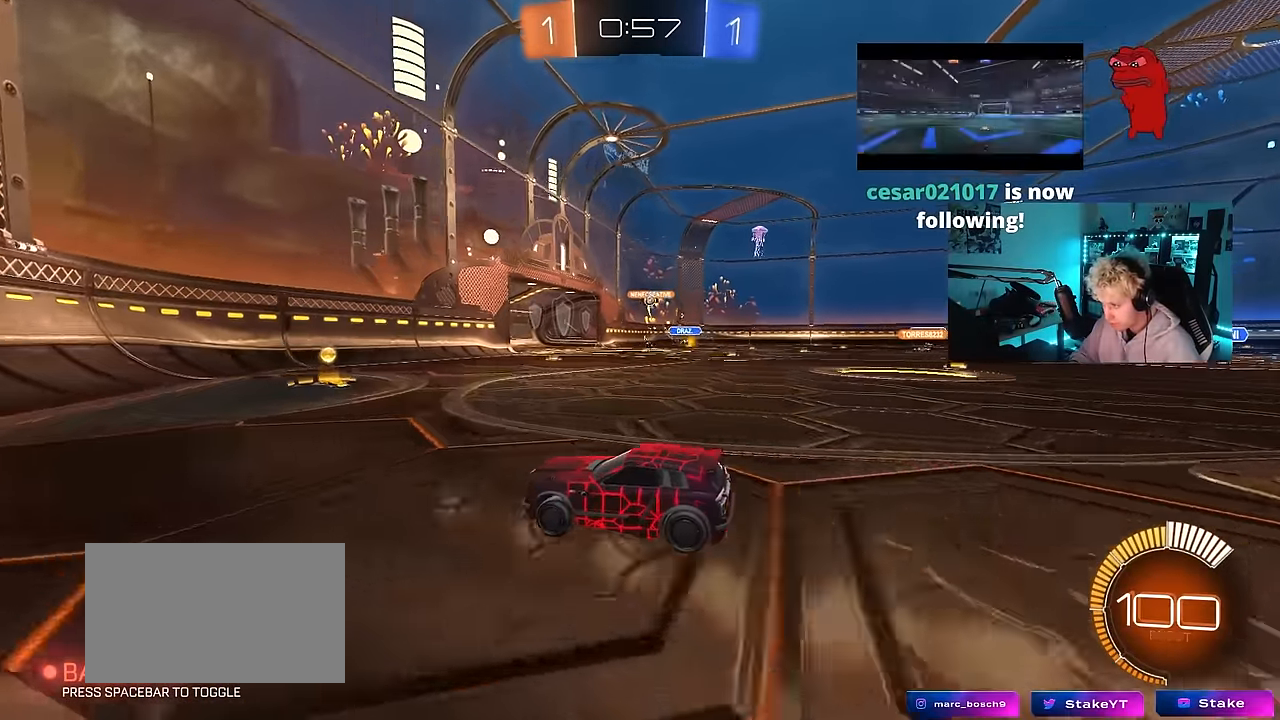
{"keys": ["w"], "mouse": [], "mouse_move": "left", "events": [[33, "w", "down"], [83, "a", "down"], [167, "shift", "down"], [217, "shift", "up"], [267, "a", "up"]]}
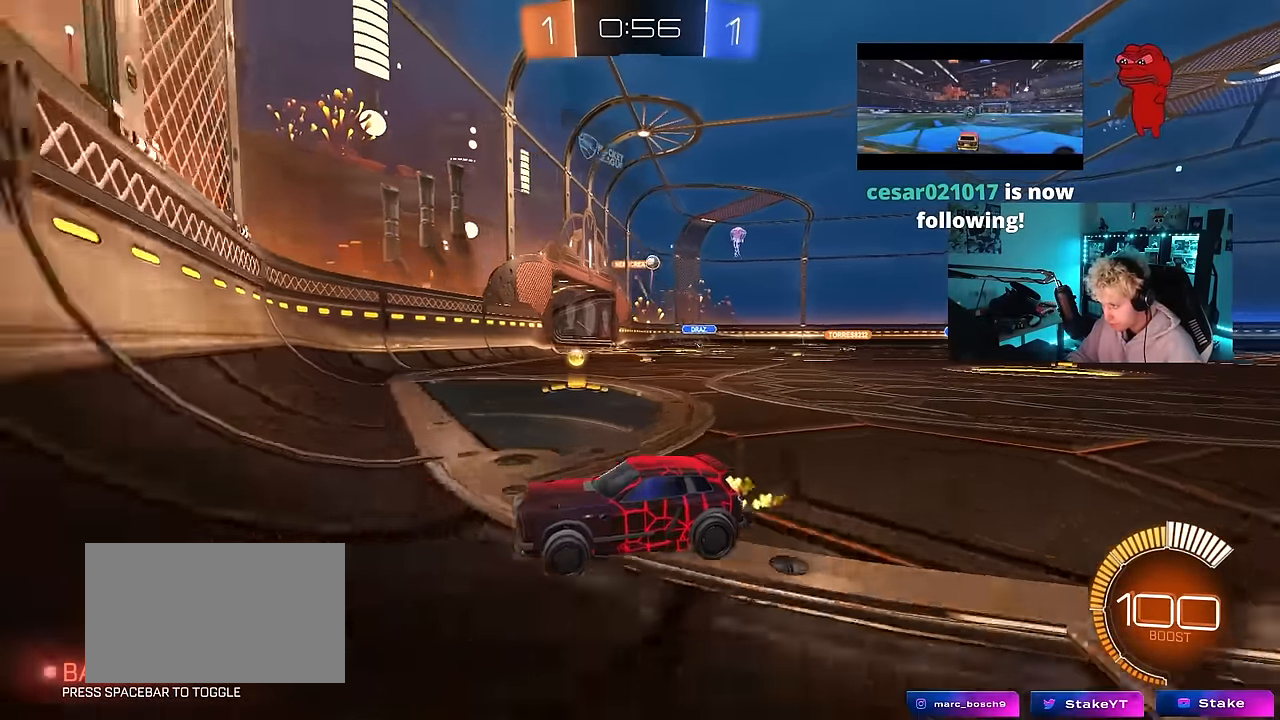
{"keys": ["a", "w"], "mouse": [], "mouse_move": "still", "events": [[100, "a", "down"], [100, "w", "up"], [133, "s", "down"], [183, "s", "up"], [233, "shift", "down"], [333, "shift", "up"], [333, "w", "down"]]}
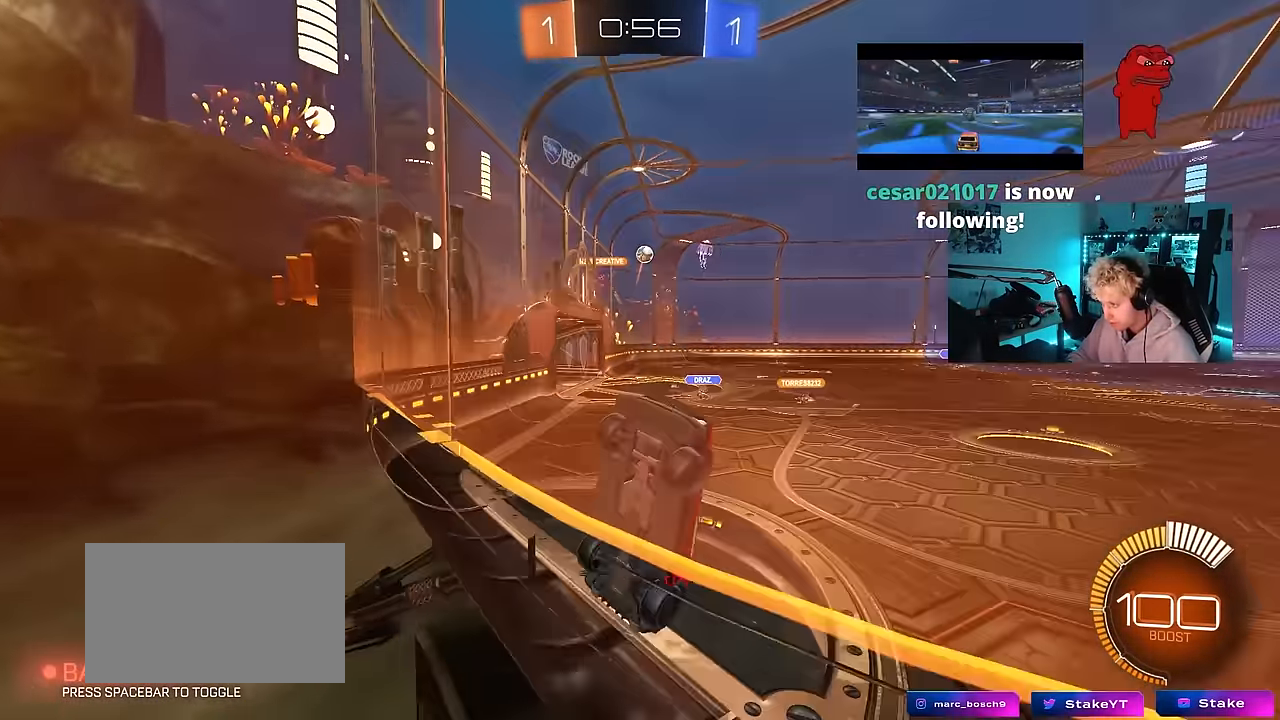
{"keys": ["s"], "mouse": [], "mouse_move": "still", "events": [[383, "a", "up"], [383, "w", "up"], [483, "s", "down"]]}
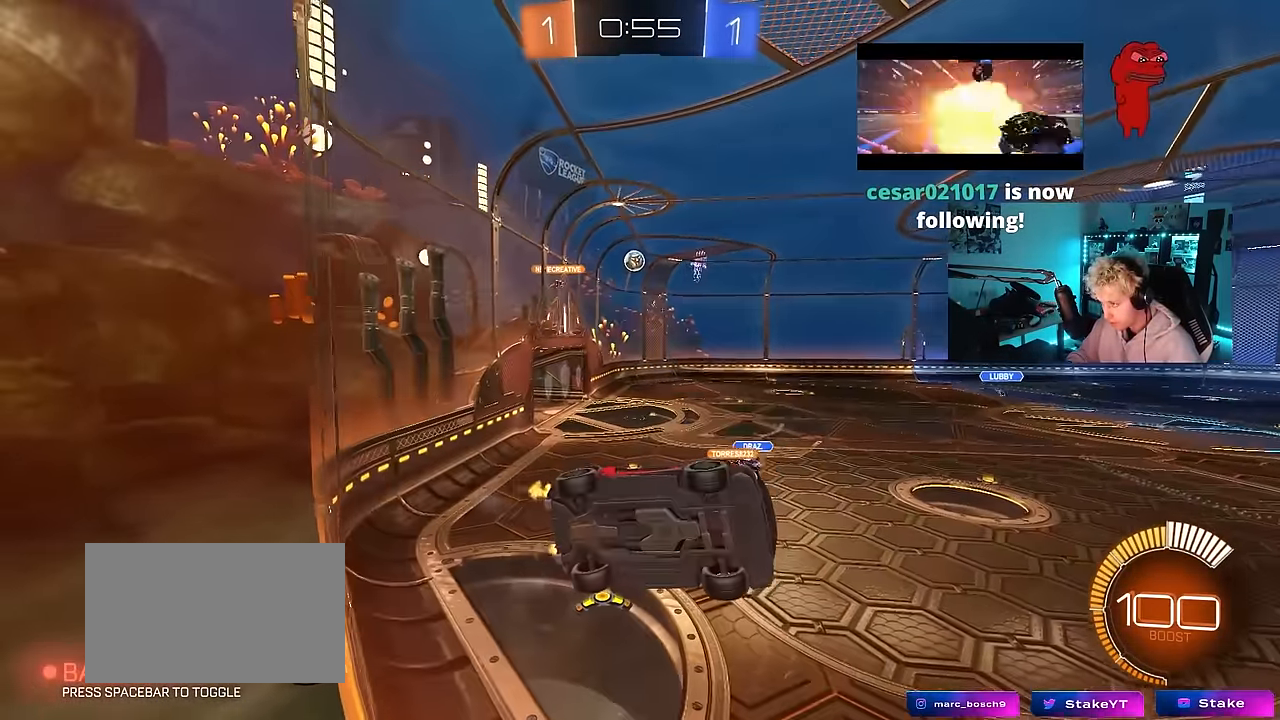
{"keys": ["d", "s"], "mouse": [], "mouse_move": "still", "events": [[217, "s", "up"], [267, "s", "down"], [317, "d", "down"]]}
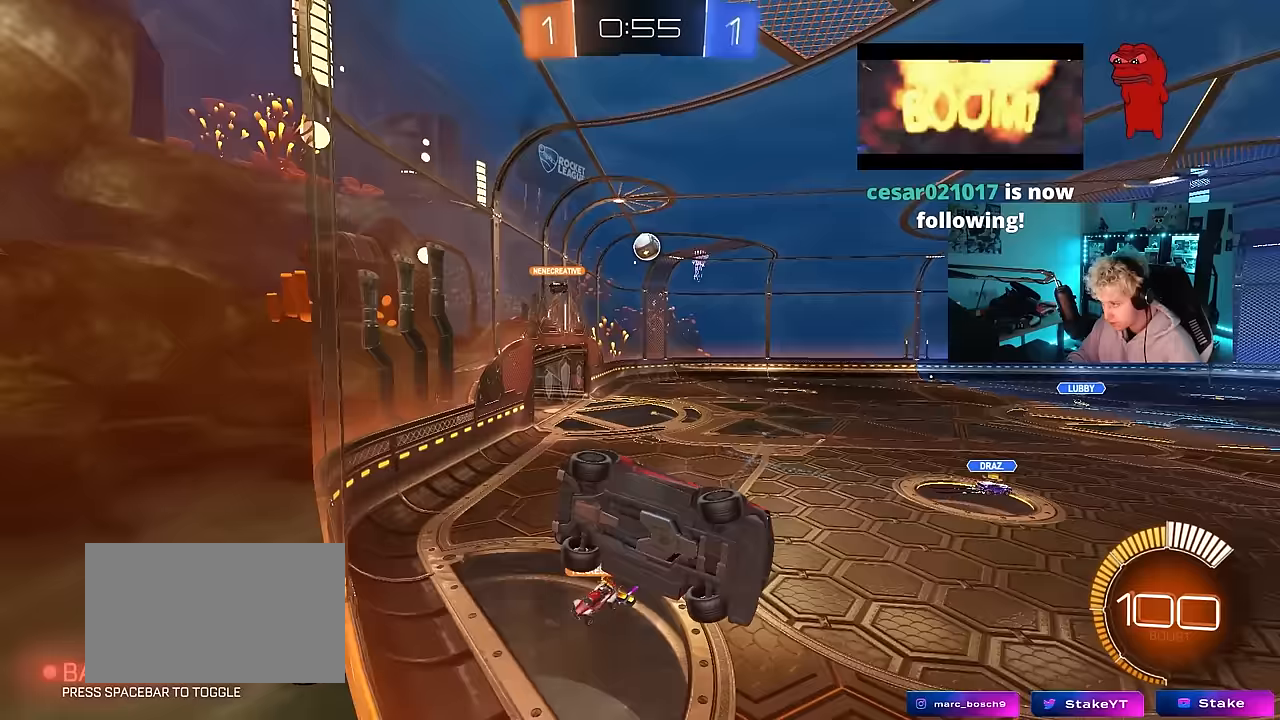
{"keys": ["w"], "mouse": [], "mouse_move": "still", "events": [[283, "d", "up"], [283, "s", "up"], [417, "w", "down"]]}
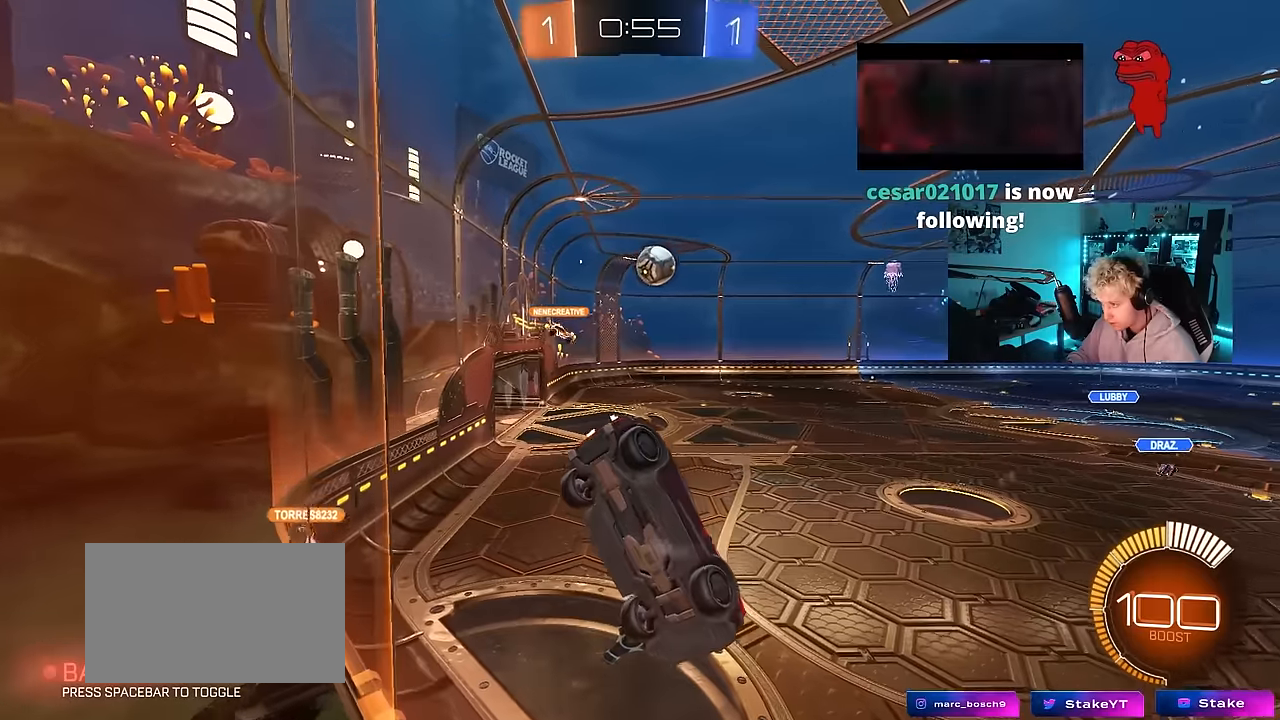
{"keys": ["w"], "mouse": ["left"], "mouse_move": "still", "events": [[17, "d", "down"], [100, "d", "up"], [200, "mouse_left", "down"]]}